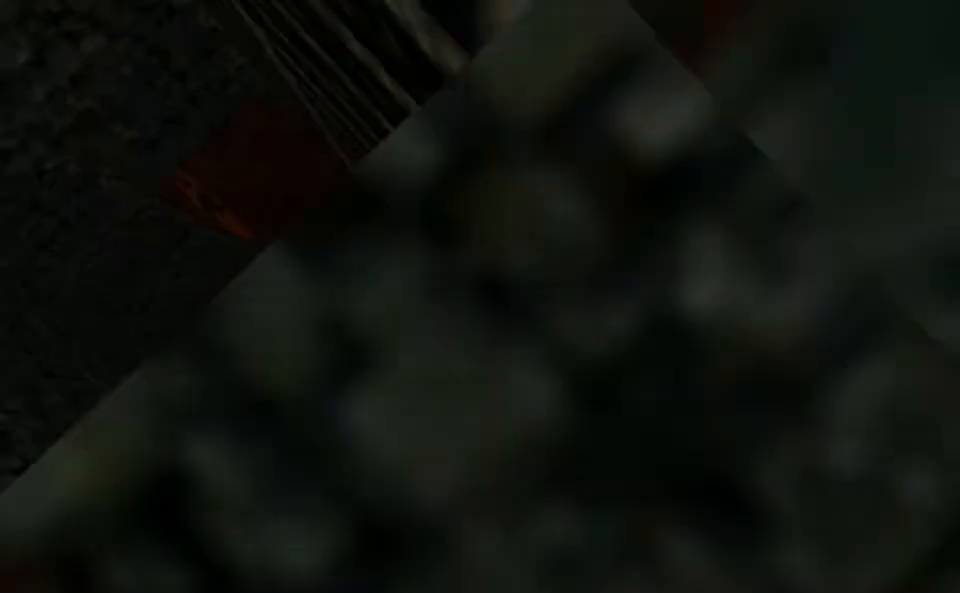
Gameplay with a controller (PlayStation layout); each line is a JSON object with the inputs held at the frame after it. "events" lists button and stick changes between this image and that frame as [ms after this image, input, new state], when the widget could be followed in between. Not read: L3 R1 R3 left_stick right_stick.
{"buttons": ["CROSS"]}
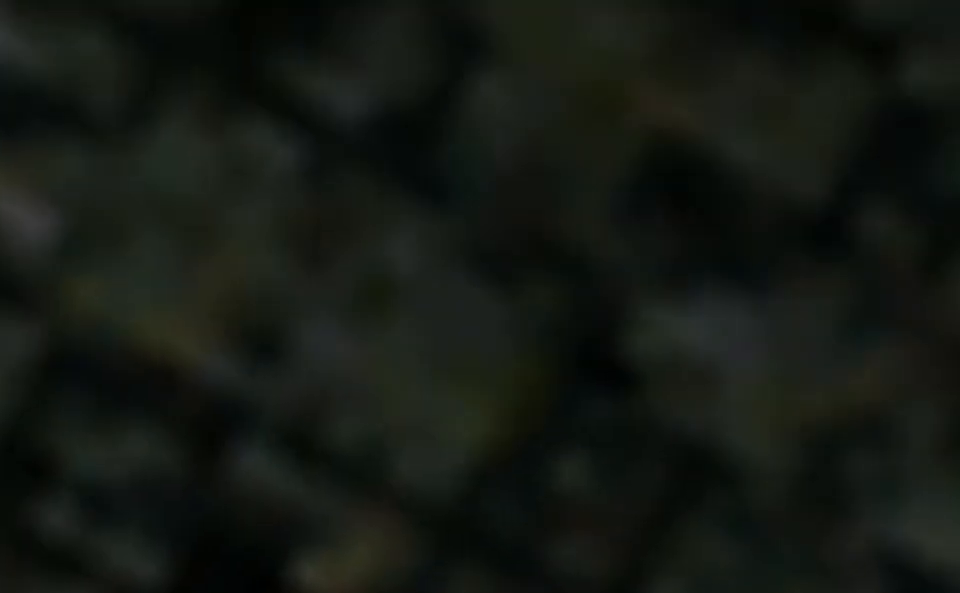
{"buttons": ["SQUARE"], "events": [[340, "CROSS", "up"], [380, "SQUARE", "down"]]}
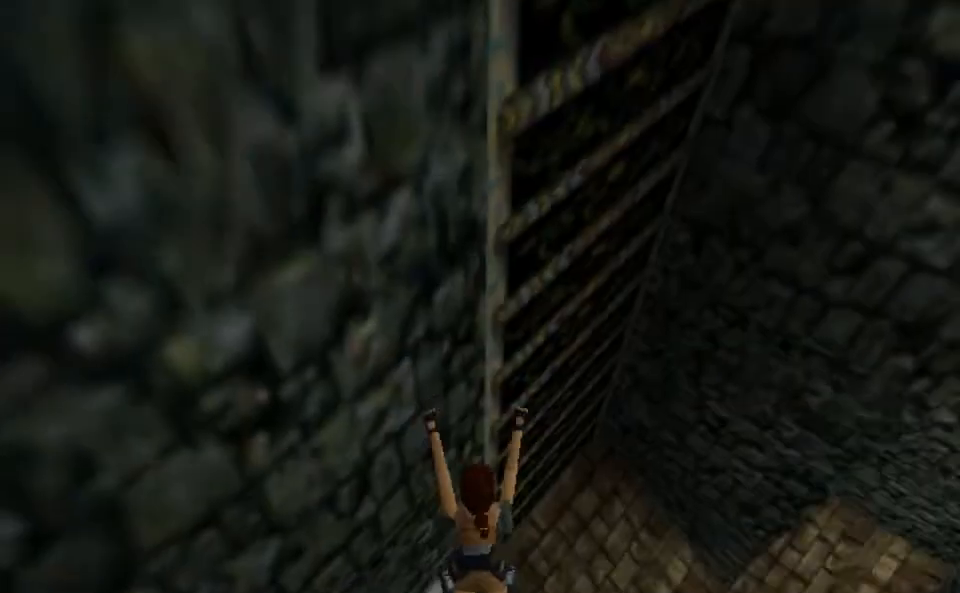
{"buttons": ["CIRCLE"], "events": [[360, "SQUARE", "up"], [380, "CIRCLE", "down"]]}
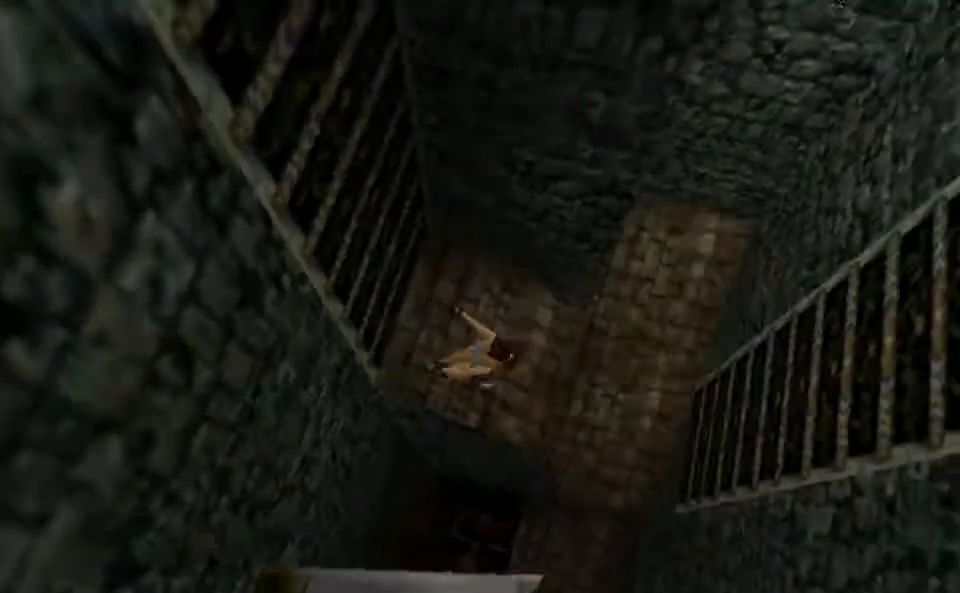
{"buttons": ["CROSS"], "events": [[240, "CIRCLE", "up"], [320, "CROSS", "down"]]}
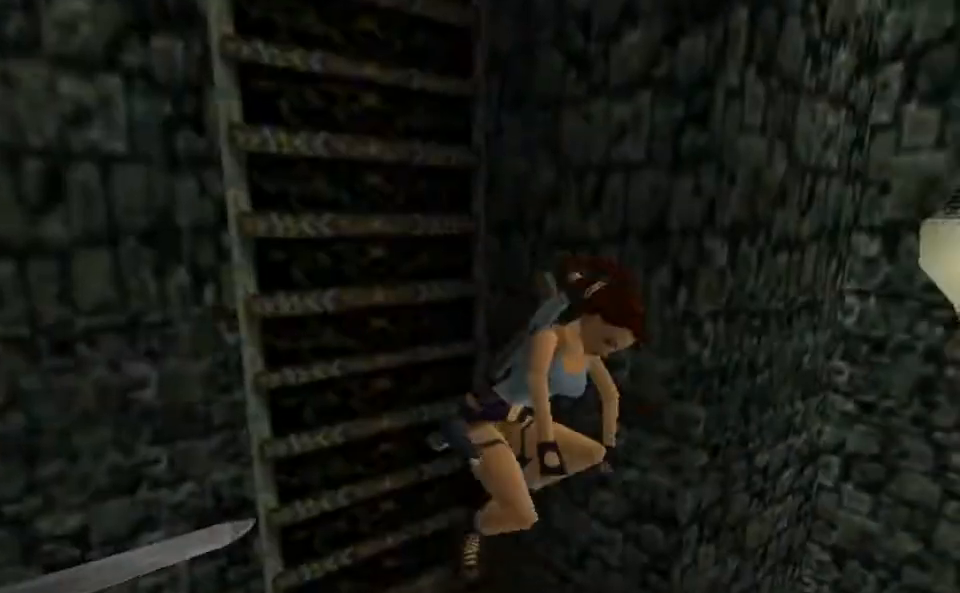
{"buttons": ["CROSS", "DPAD_LEFT"], "events": [[400, "DPAD_LEFT", "down"]]}
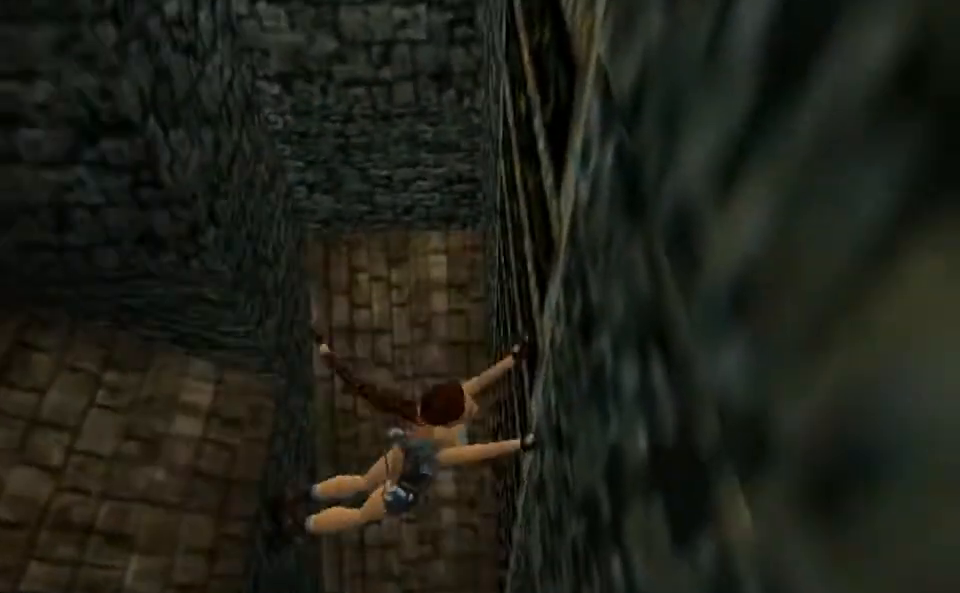
{"buttons": ["CROSS", "DPAD_LEFT"], "events": []}
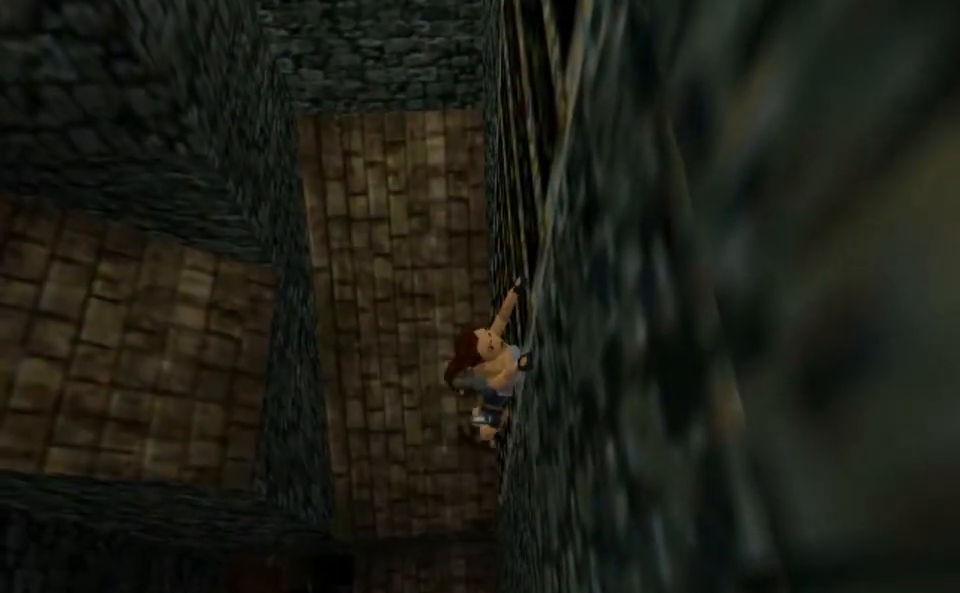
{"buttons": ["CROSS", "DPAD_LEFT"], "events": []}
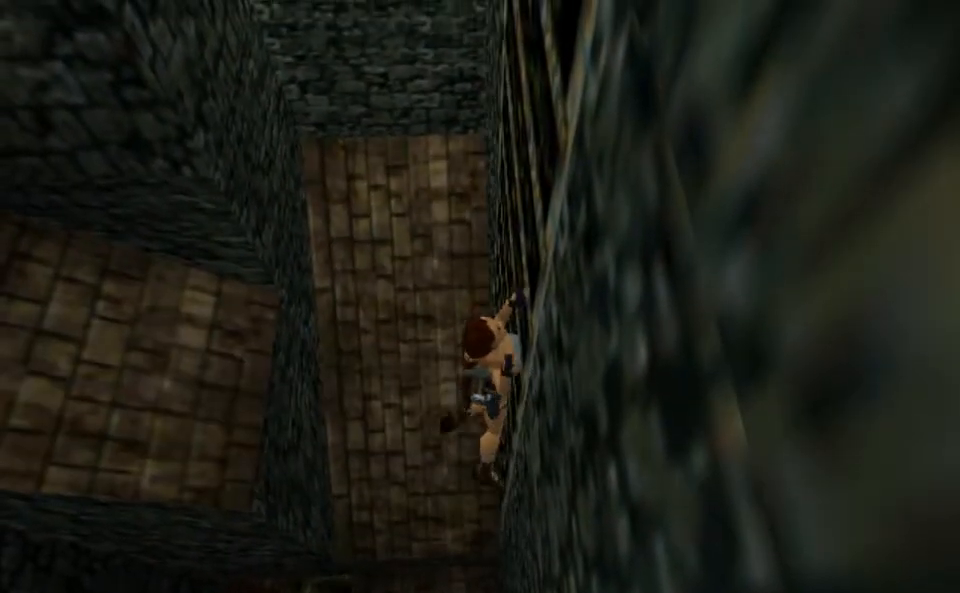
{"buttons": ["CROSS", "DPAD_LEFT"], "events": []}
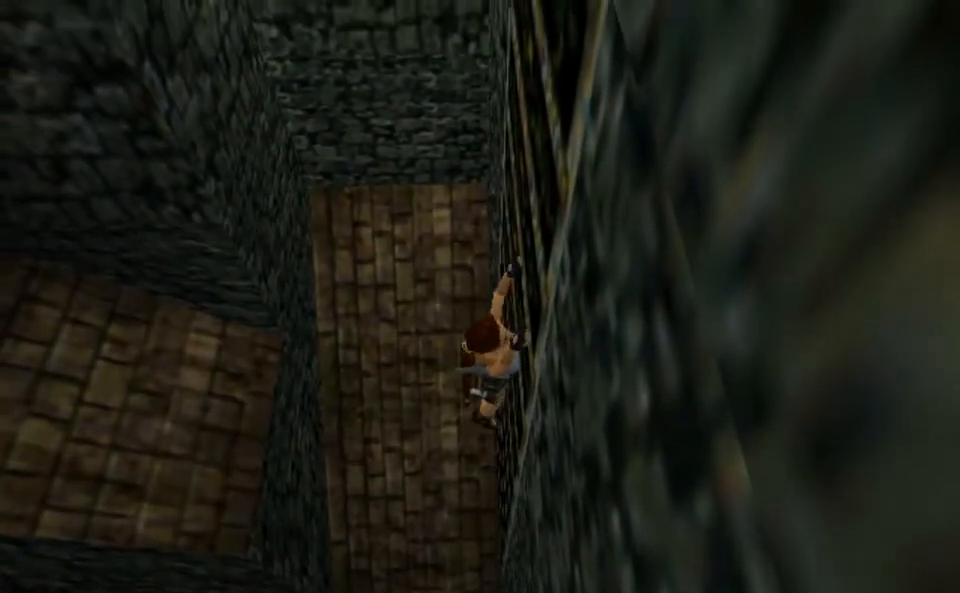
{"buttons": ["CROSS", "DPAD_LEFT"], "events": []}
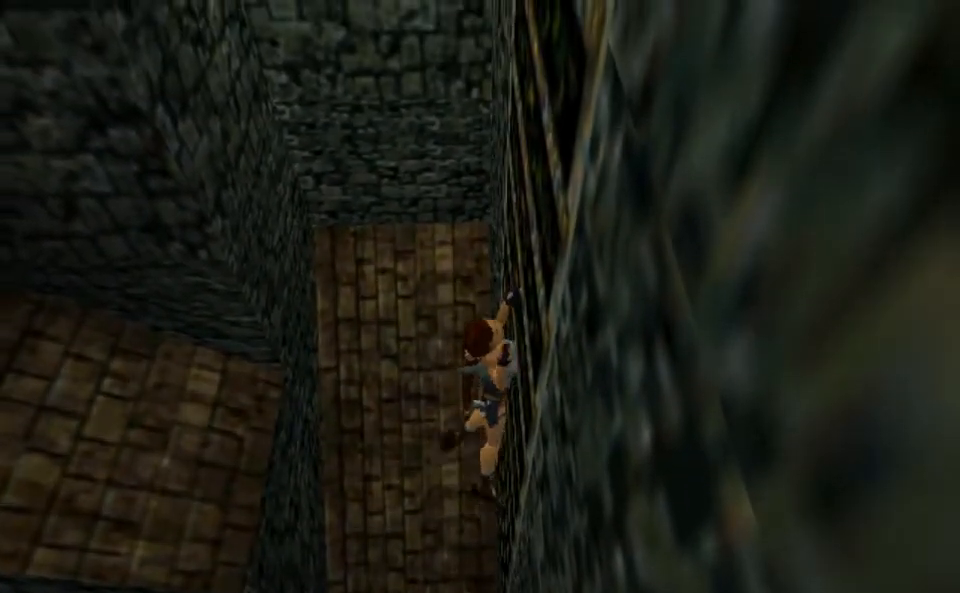
{"buttons": ["CROSS", "DPAD_LEFT"], "events": []}
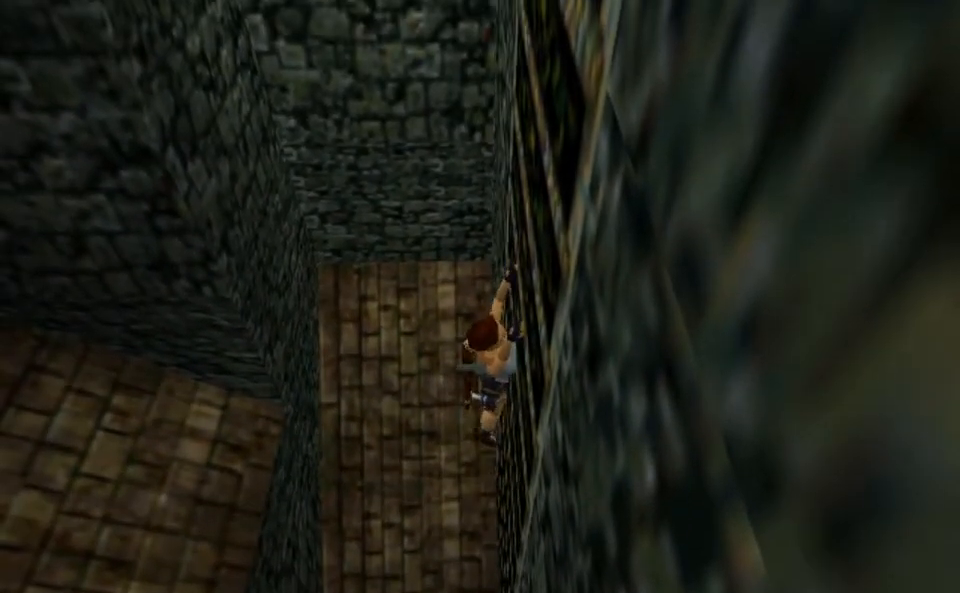
{"buttons": ["CROSS"], "events": [[460, "DPAD_LEFT", "up"]]}